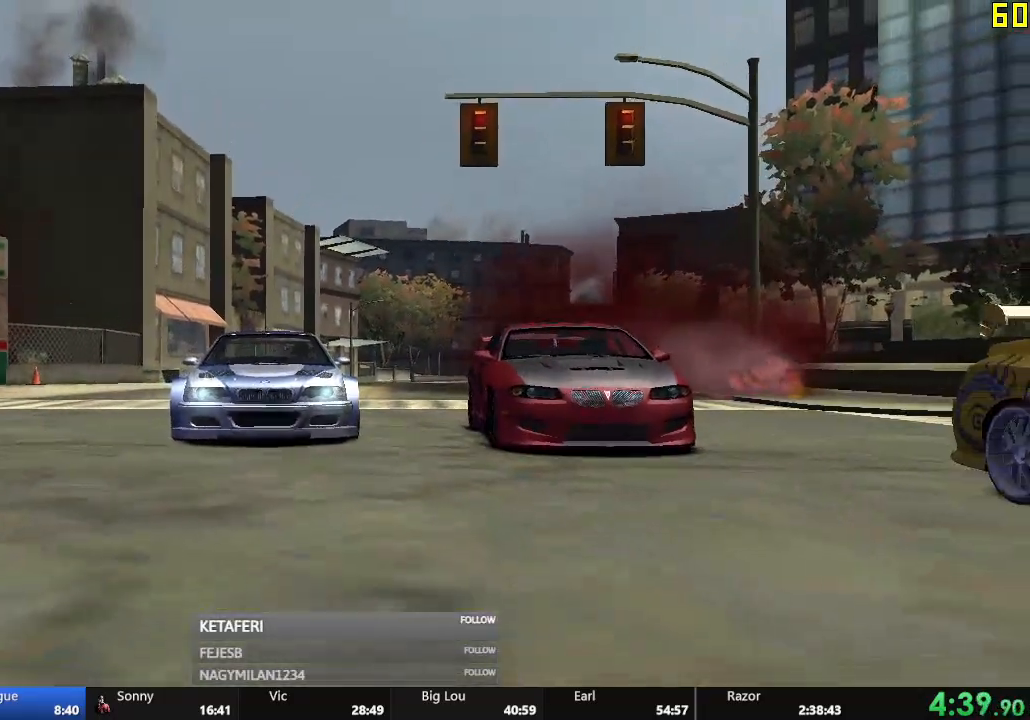
Gameplay with a controller (Xbox layout); each line is a JSON object with the inputs held at the frame after it. "events" lists button and stick changes between this image and that frame as [ms after this image, input, new state], when the widget could be followed in between. Not read: right_stick.
{"buttons": ["R2"], "left_stick": "center", "events": [[200, "R2", "down"]]}
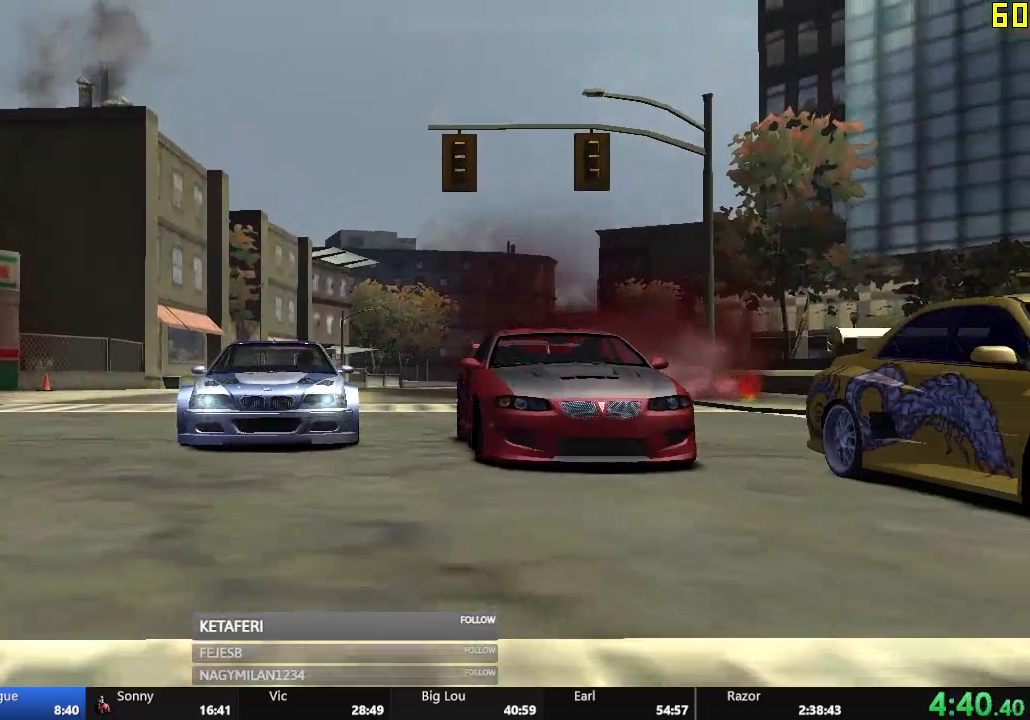
{"buttons": ["L2", "R2"], "left_stick": "center"}
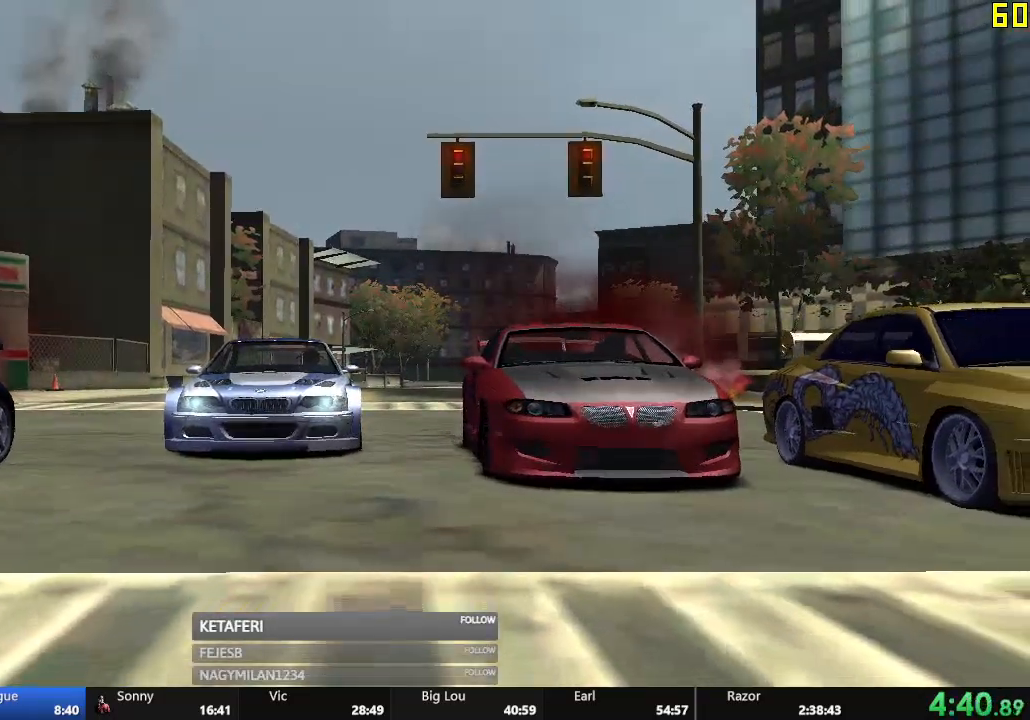
{"buttons": ["R2"], "left_stick": "center", "events": [[16, "L2", "up"]]}
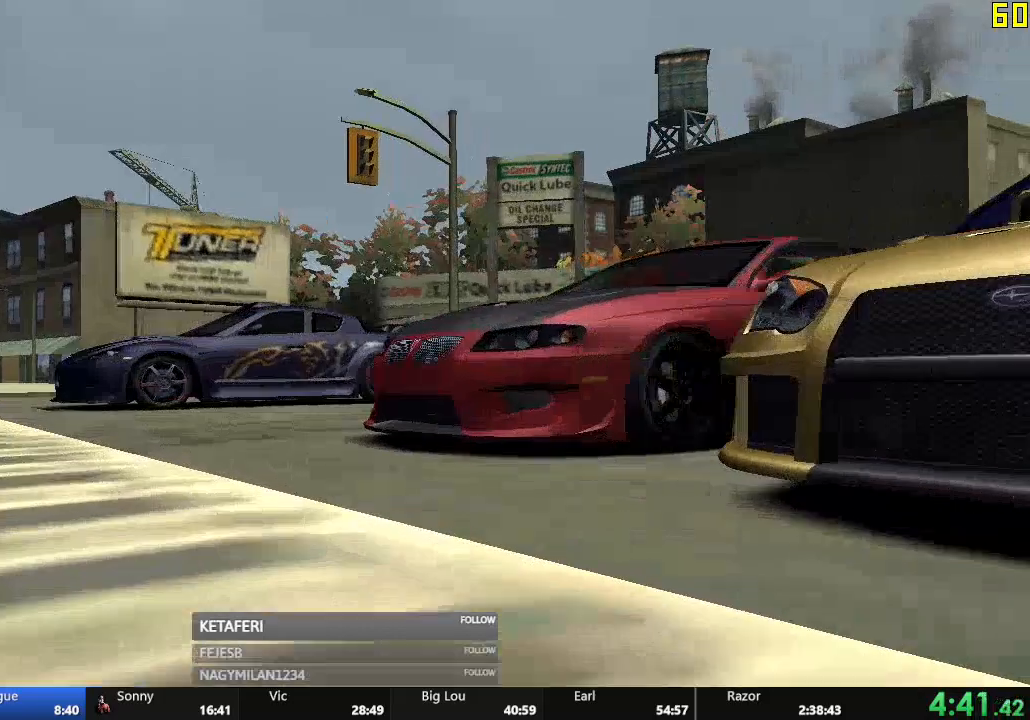
{"buttons": ["R2"], "left_stick": "center", "events": []}
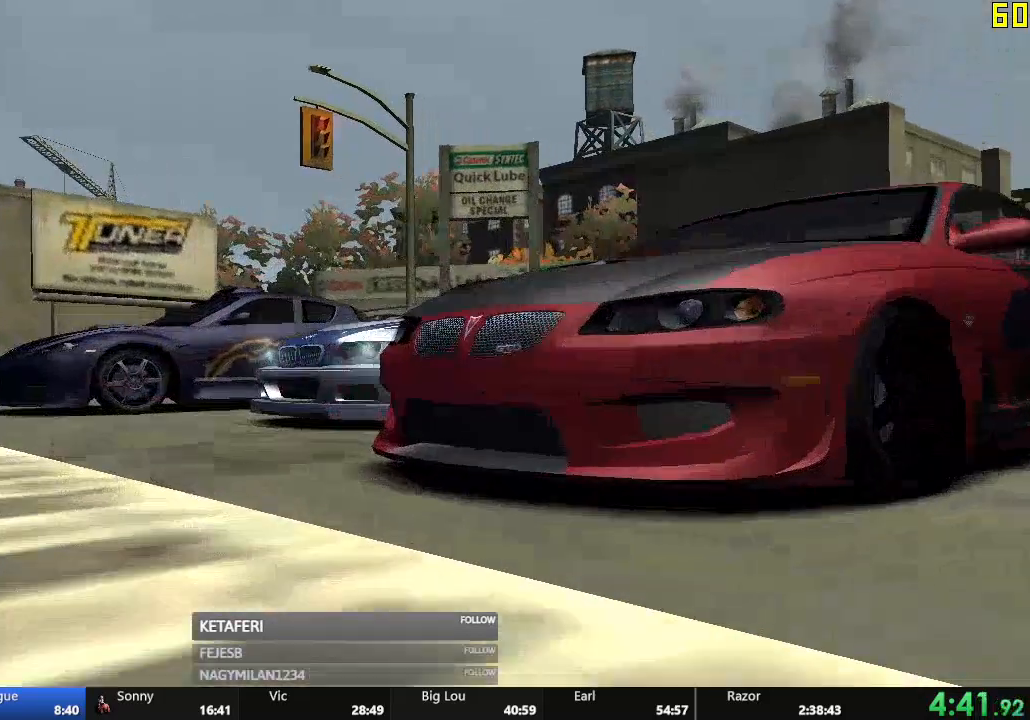
{"buttons": ["R2"], "left_stick": "center", "events": []}
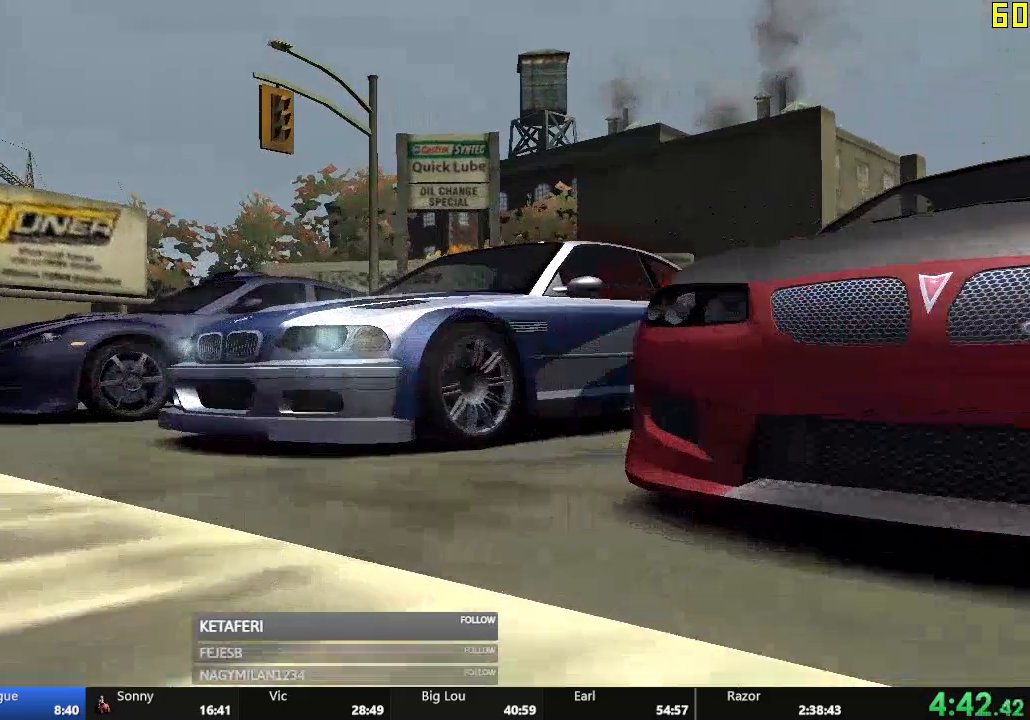
{"buttons": ["R2"], "left_stick": "center", "events": []}
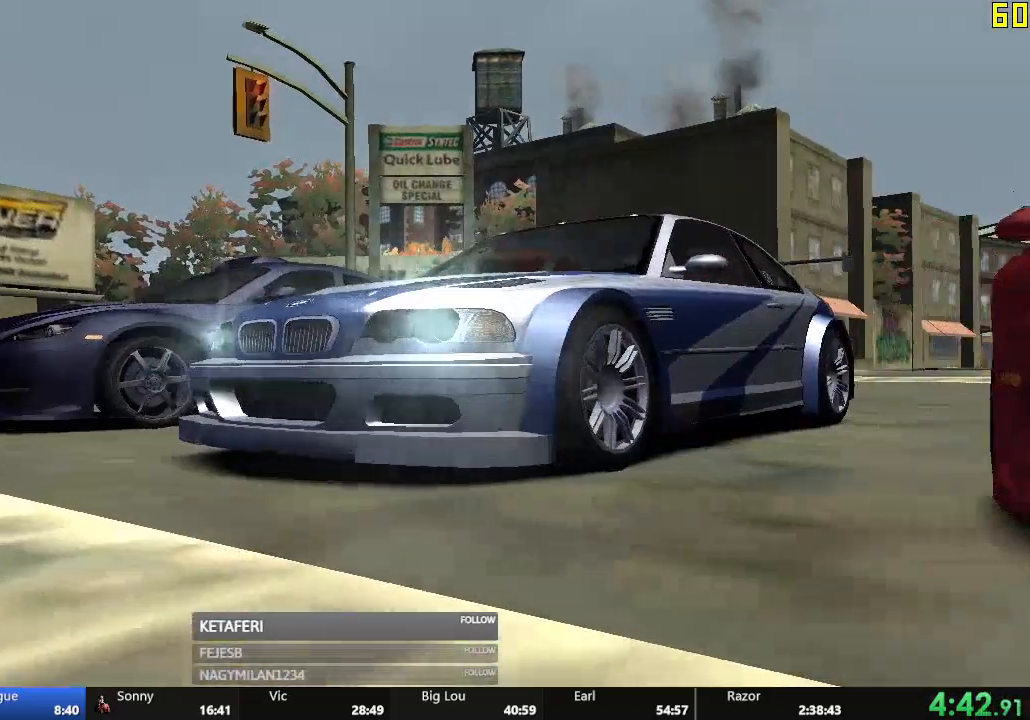
{"buttons": ["R2"], "left_stick": "center", "events": []}
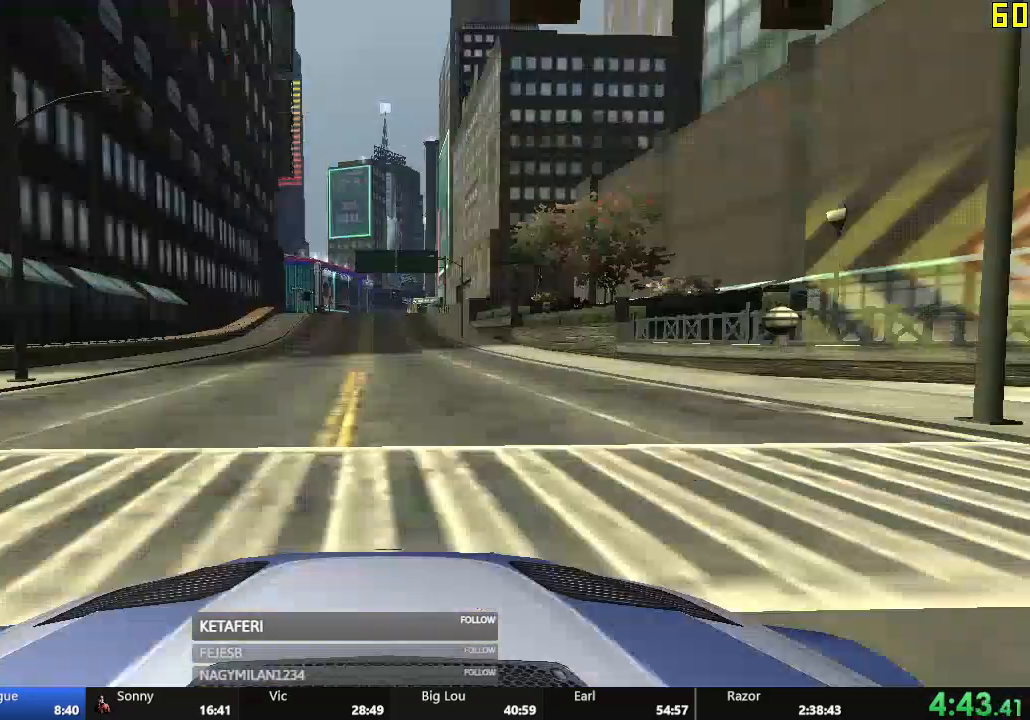
{"buttons": ["R2"], "left_stick": "center", "events": []}
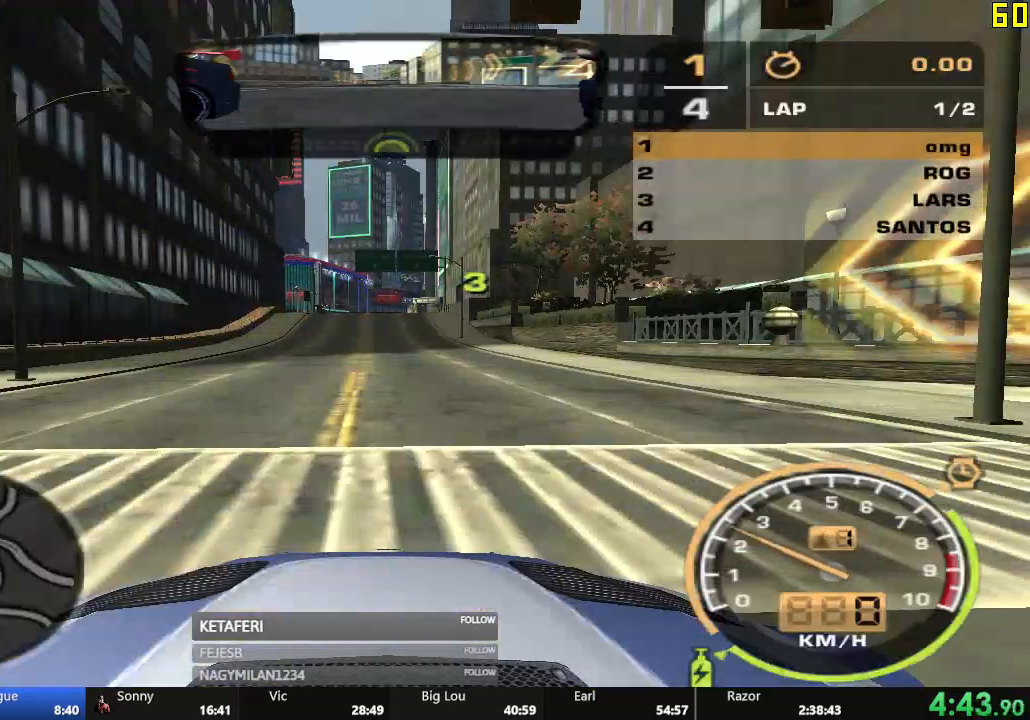
{"buttons": ["R2"], "left_stick": "center", "events": []}
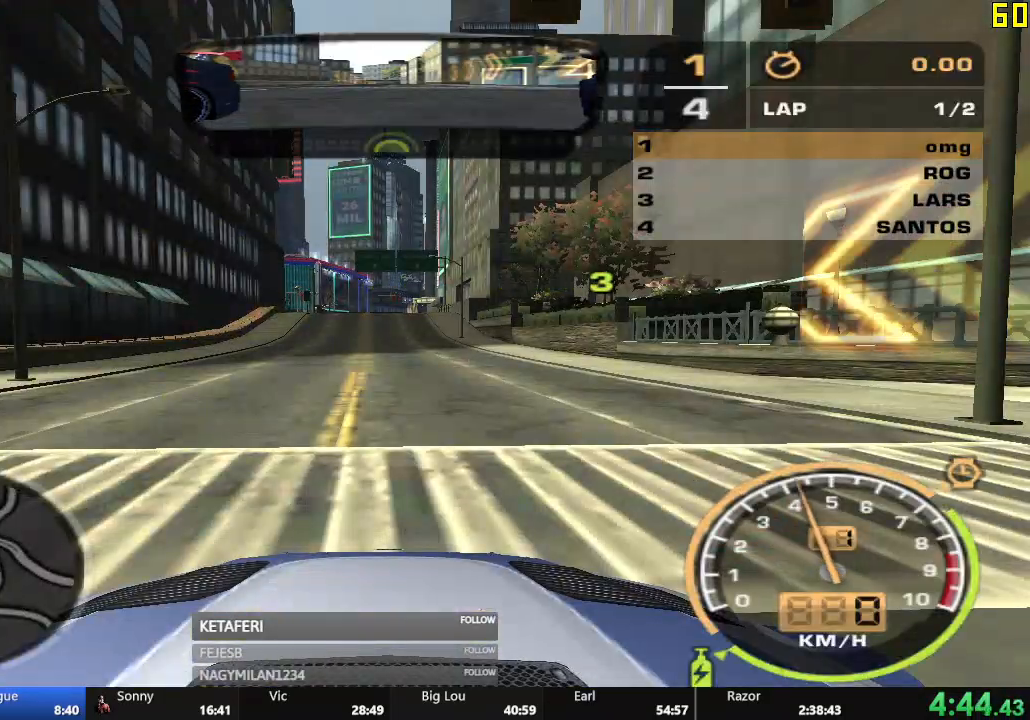
{"buttons": ["R2"], "left_stick": "center", "events": []}
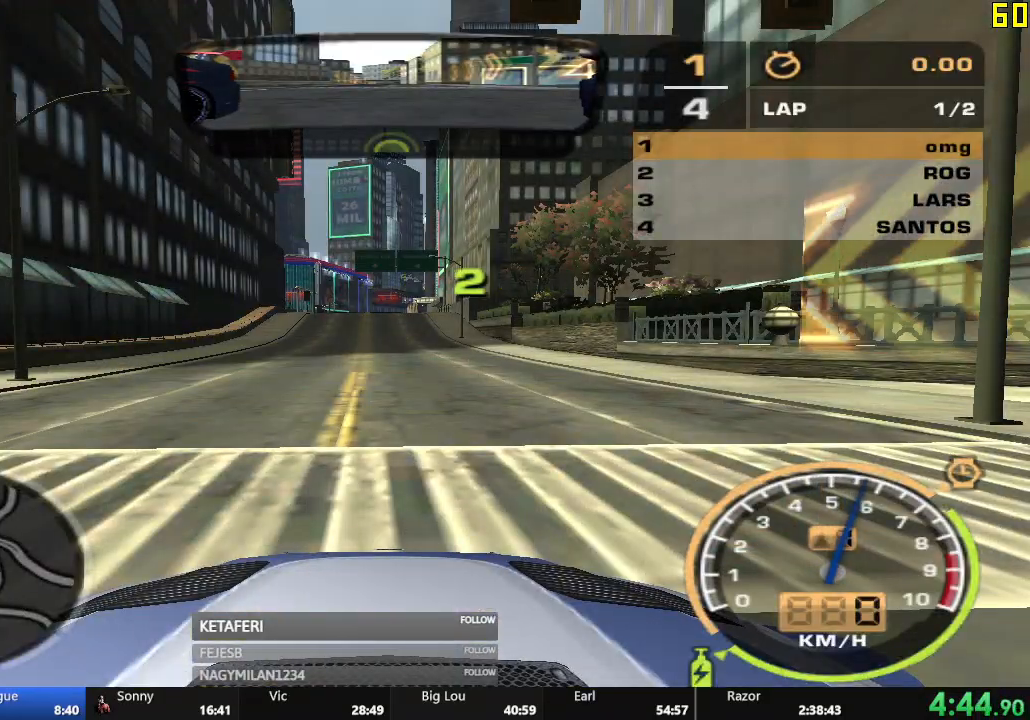
{"buttons": ["R2"], "left_stick": "center", "events": []}
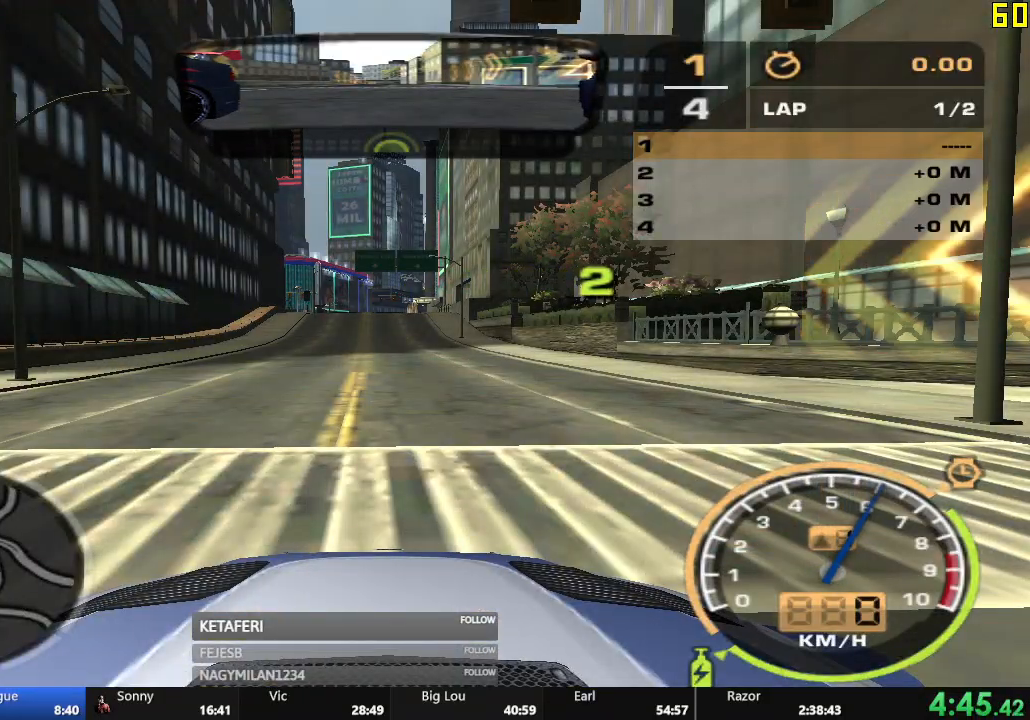
{"buttons": ["R2"], "left_stick": "center", "events": []}
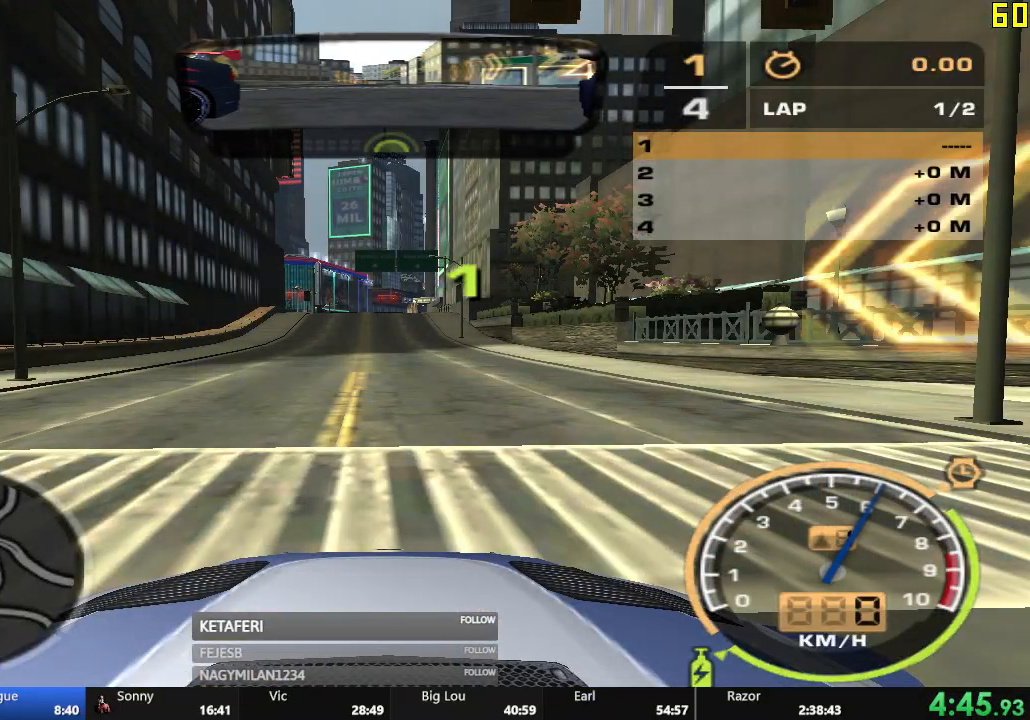
{"buttons": ["R2"], "left_stick": "center", "events": []}
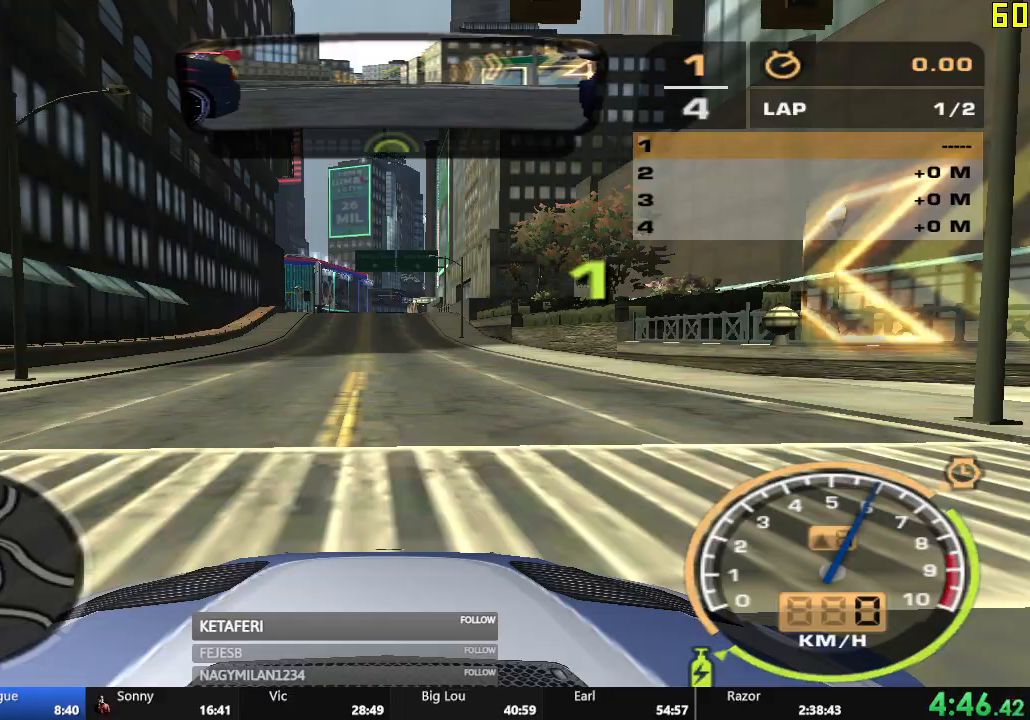
{"buttons": ["R2"], "left_stick": "center", "events": []}
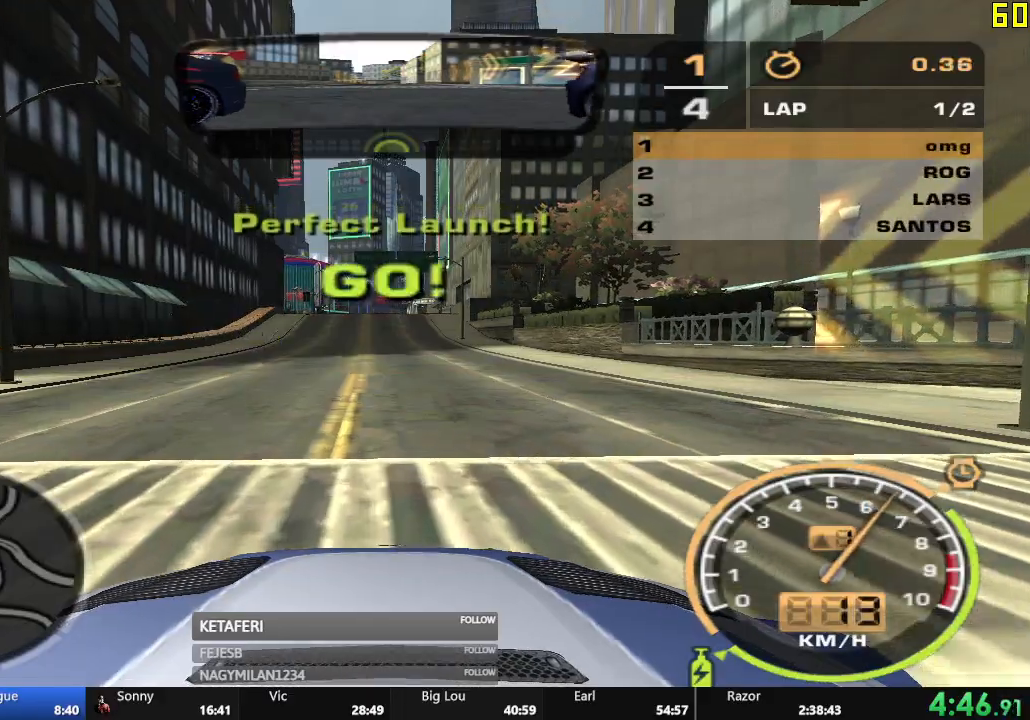
{"buttons": ["A", "R2"], "left_stick": "center", "events": [[83, "A", "down"]]}
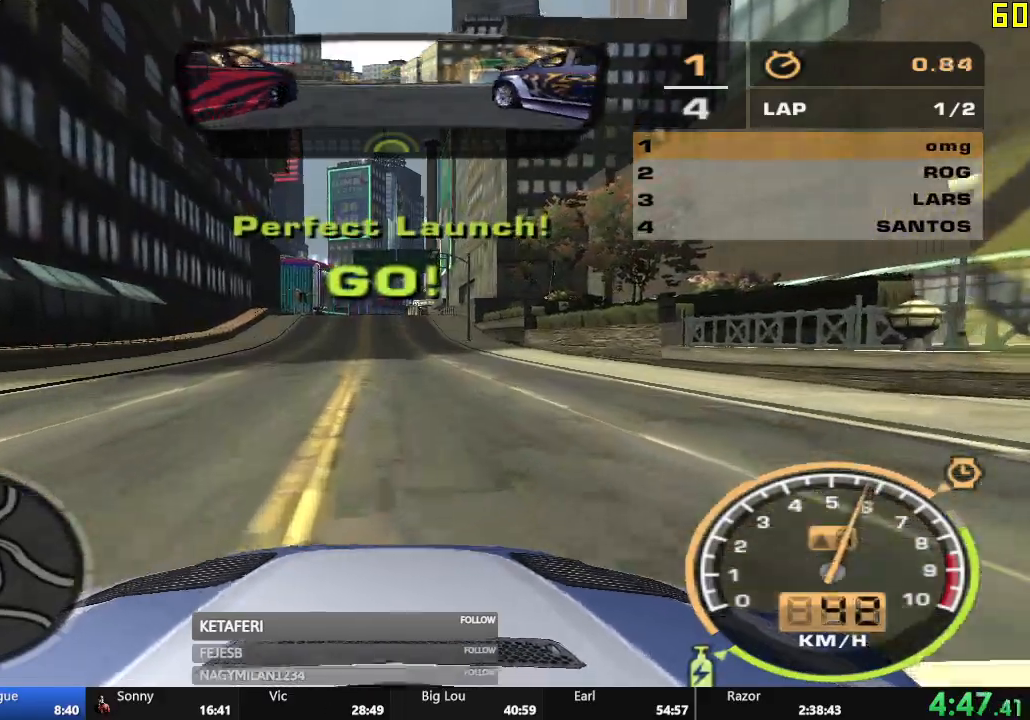
{"buttons": ["A", "R2"], "left_stick": "center", "events": []}
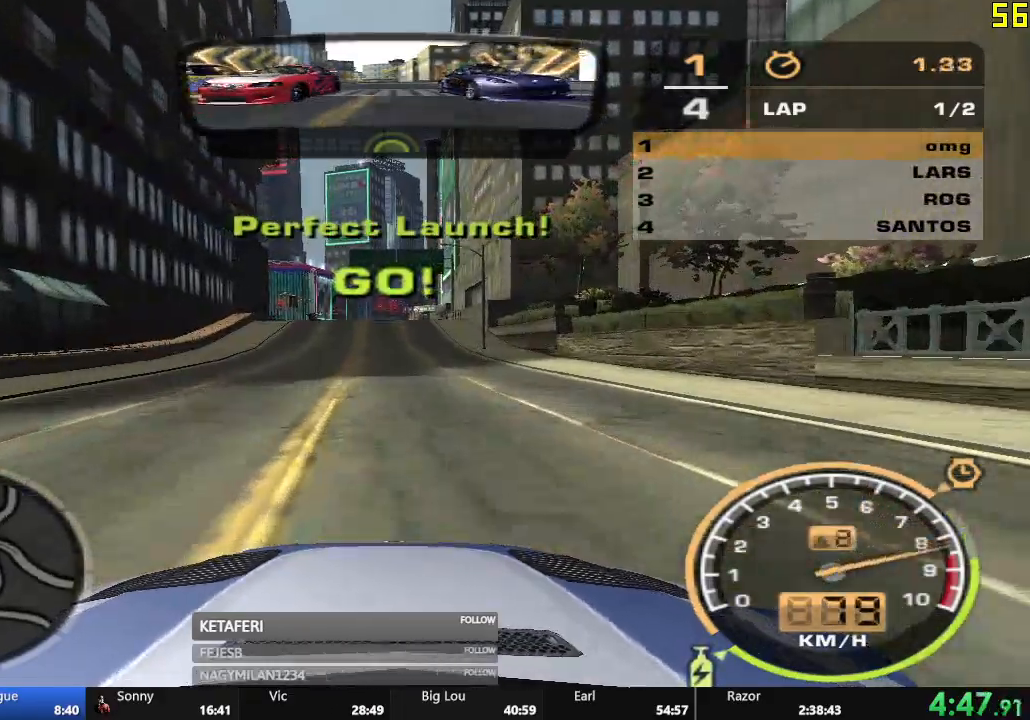
{"buttons": ["A", "R2"], "left_stick": "center", "events": []}
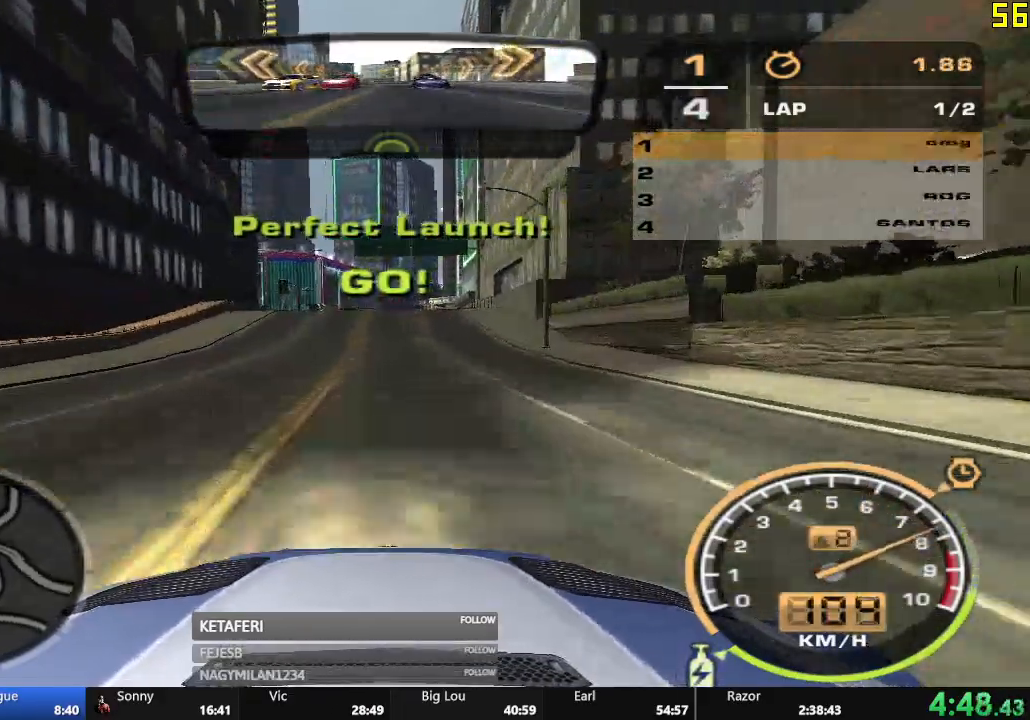
{"buttons": ["A", "R2"], "left_stick": "center", "events": []}
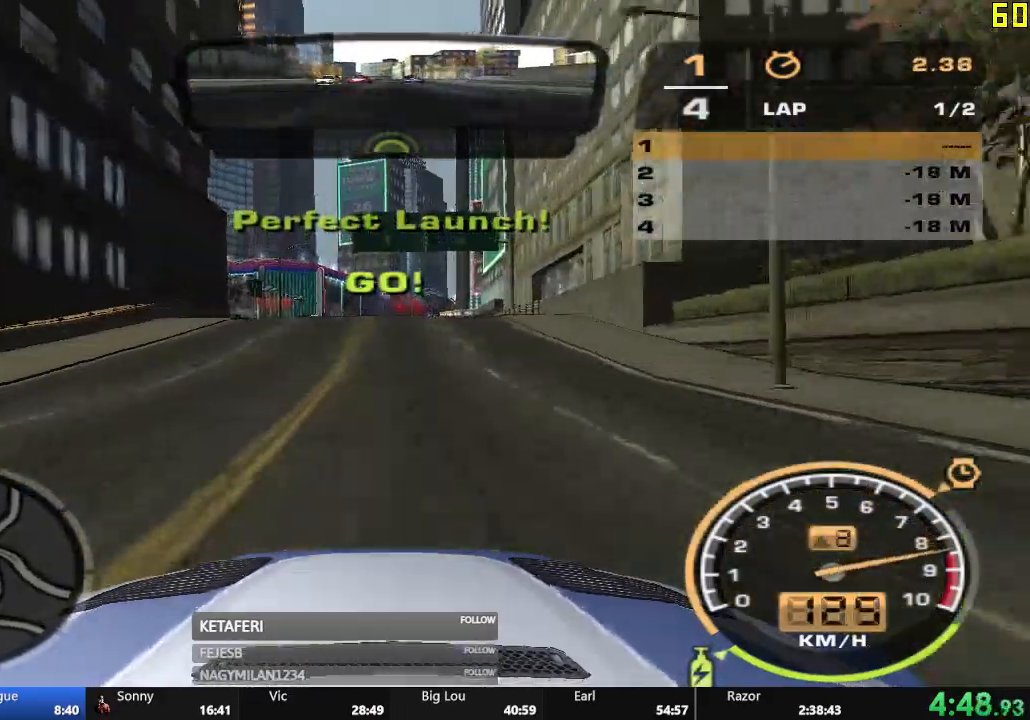
{"buttons": ["A", "R2"], "left_stick": "center", "events": []}
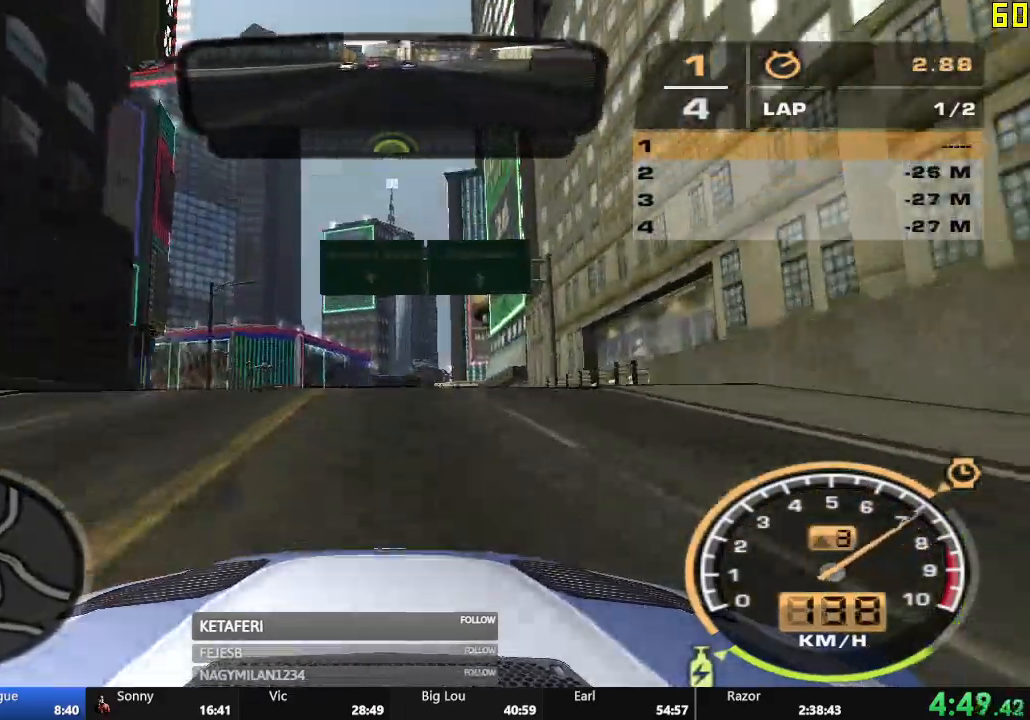
{"buttons": ["R2"], "left_stick": "center", "events": [[267, "A", "up"]]}
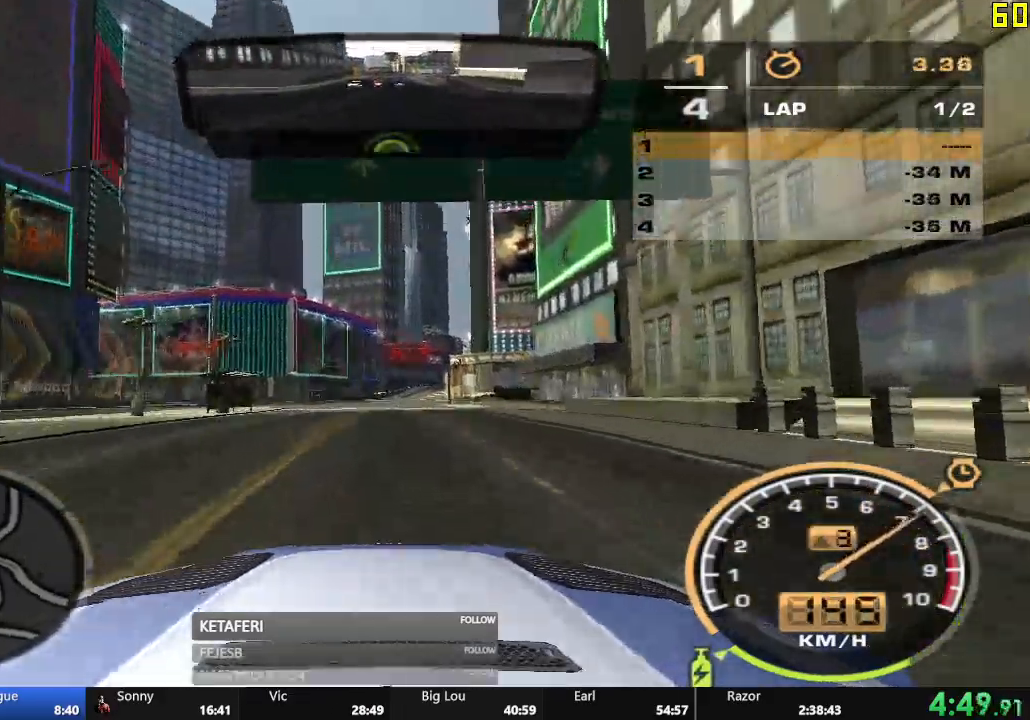
{"buttons": ["A", "R2"], "left_stick": "center", "events": [[217, "A", "down"]]}
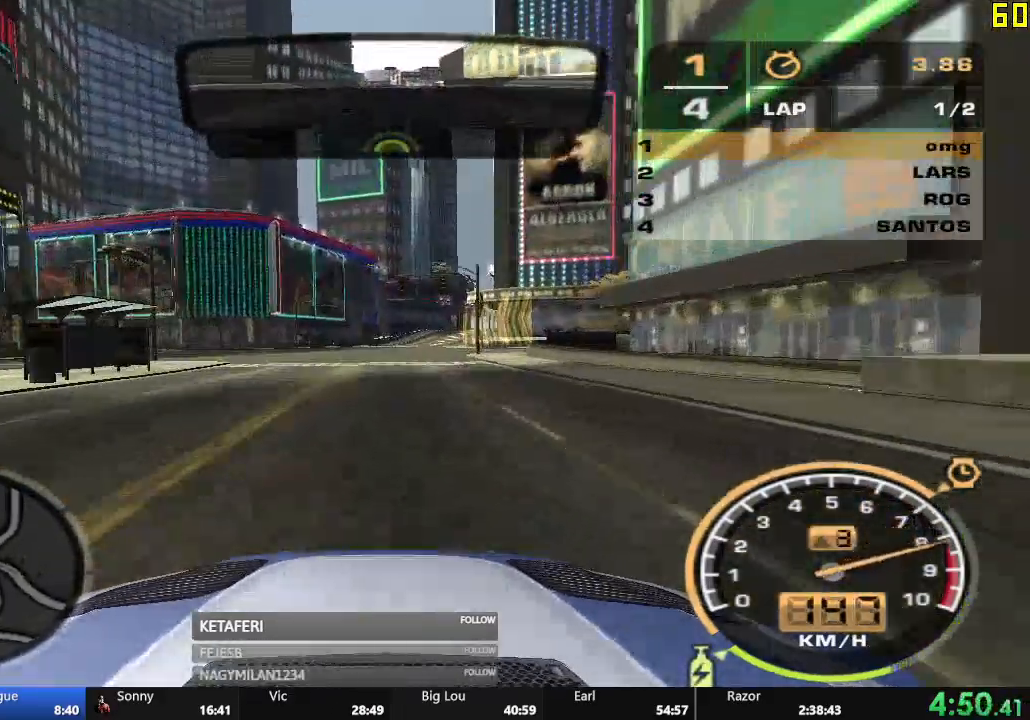
{"buttons": ["A", "R2"], "left_stick": "center", "events": []}
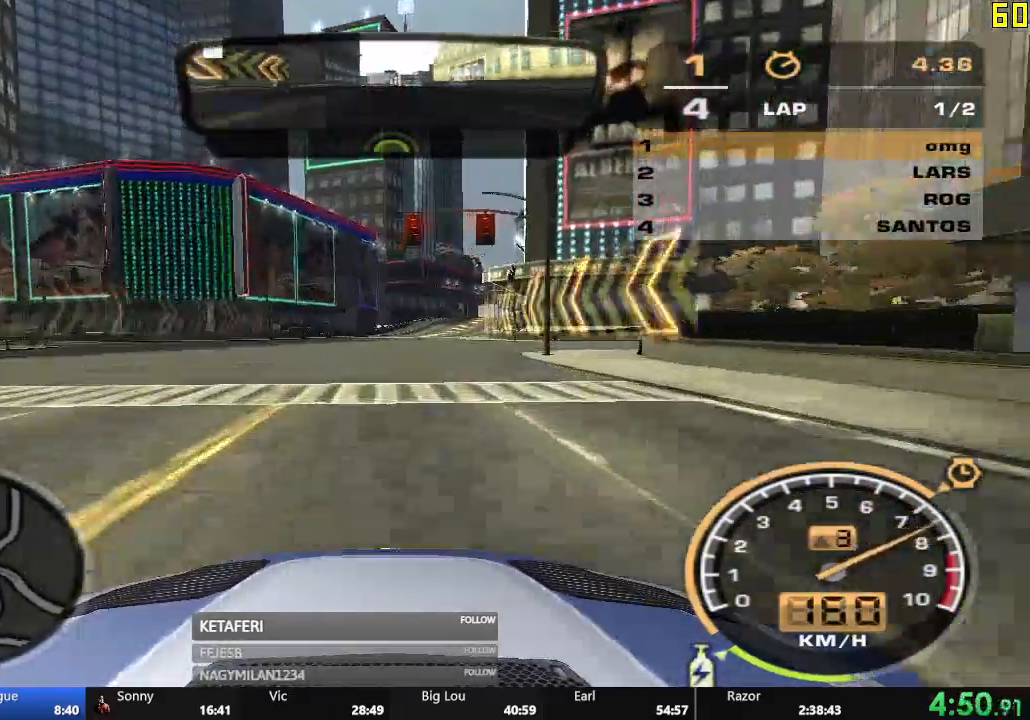
{"buttons": ["A", "R2"], "left_stick": "center", "events": []}
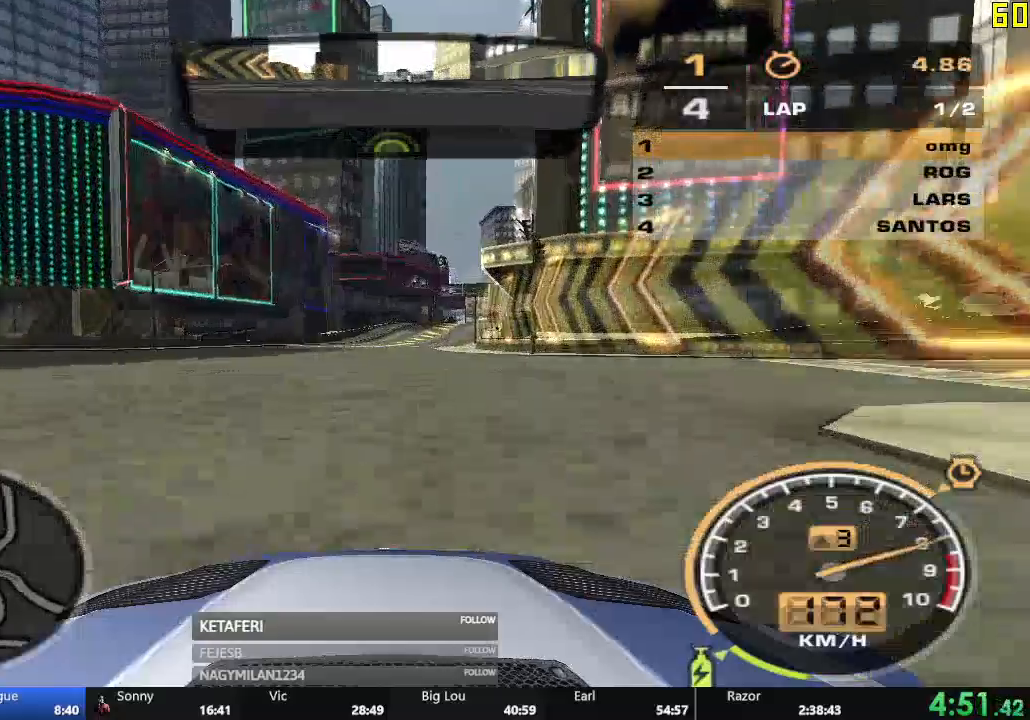
{"buttons": ["A", "R2"], "left_stick": "center", "events": []}
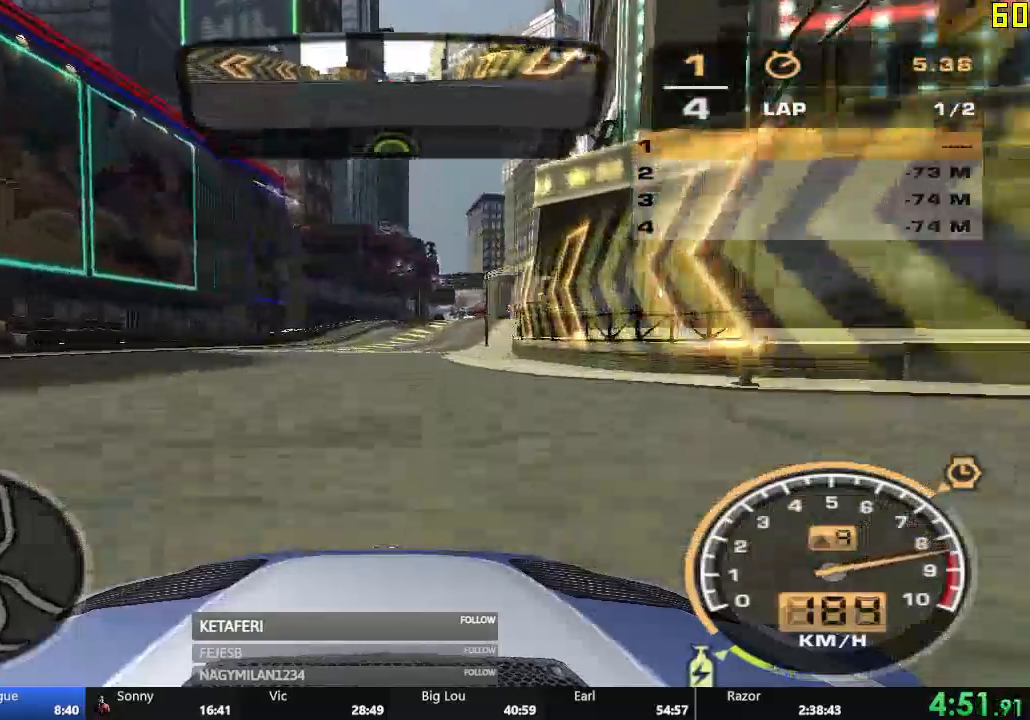
{"buttons": ["R2"], "left_stick": "center", "events": [[233, "A", "up"]]}
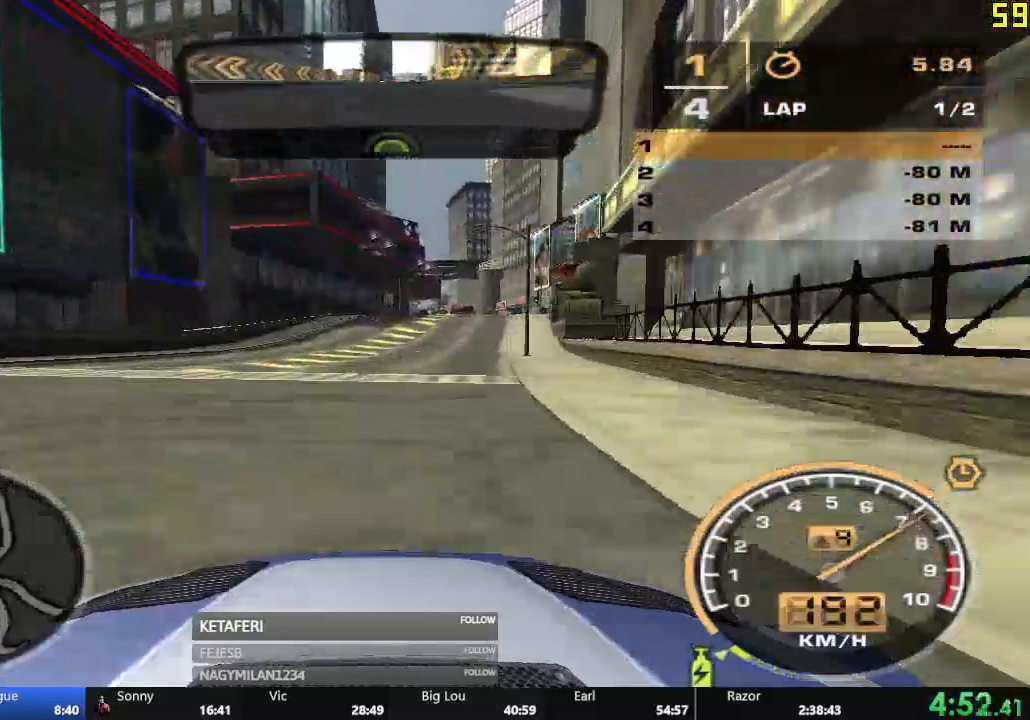
{"buttons": ["R2"], "left_stick": "center", "events": []}
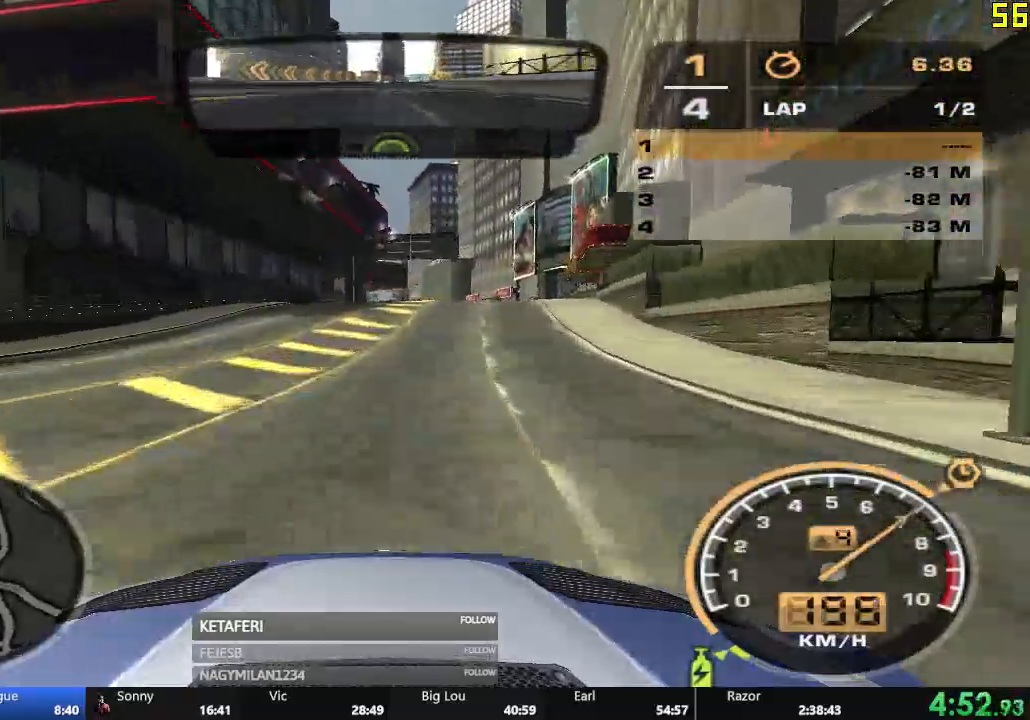
{"buttons": ["R2"], "left_stick": "center", "events": []}
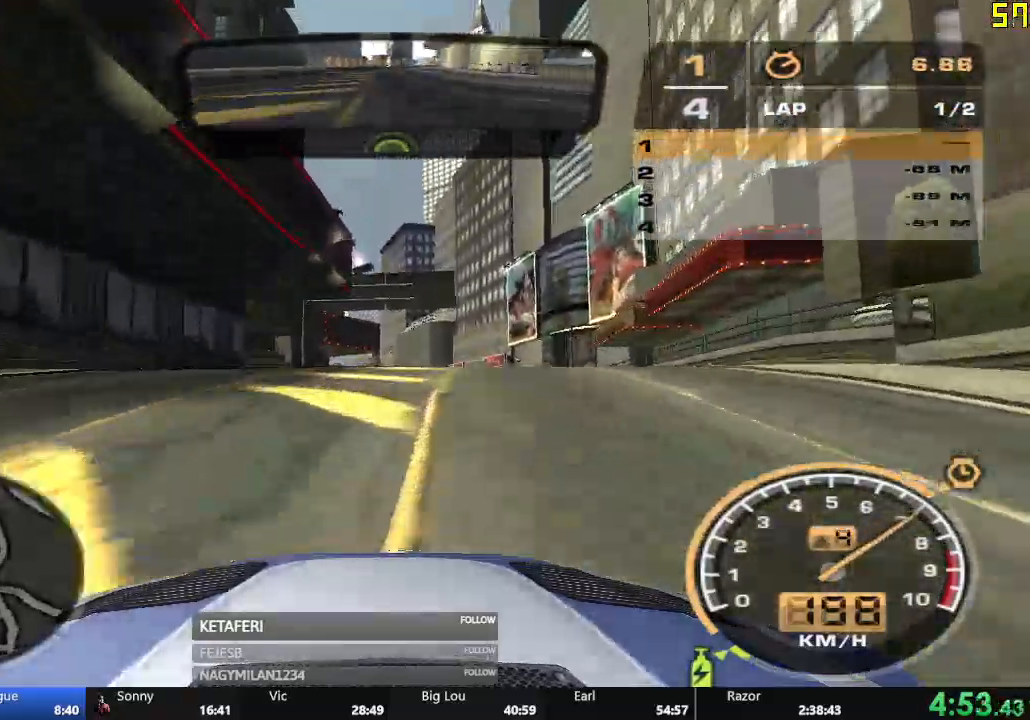
{"buttons": ["R2"], "left_stick": "center", "events": []}
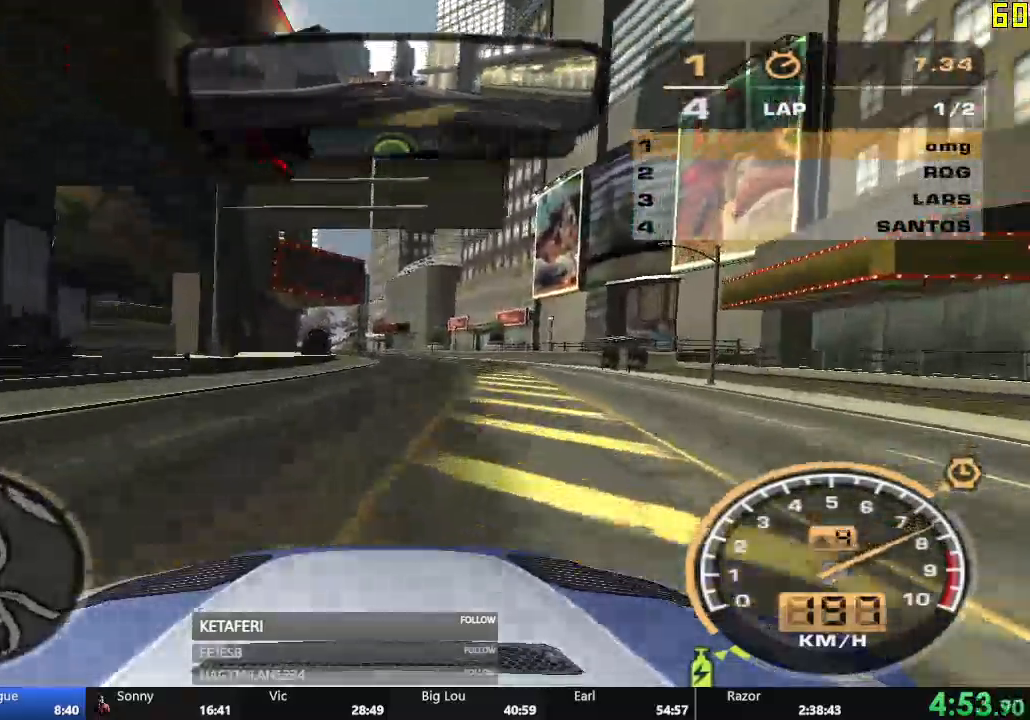
{"buttons": ["R2"], "left_stick": "center", "events": []}